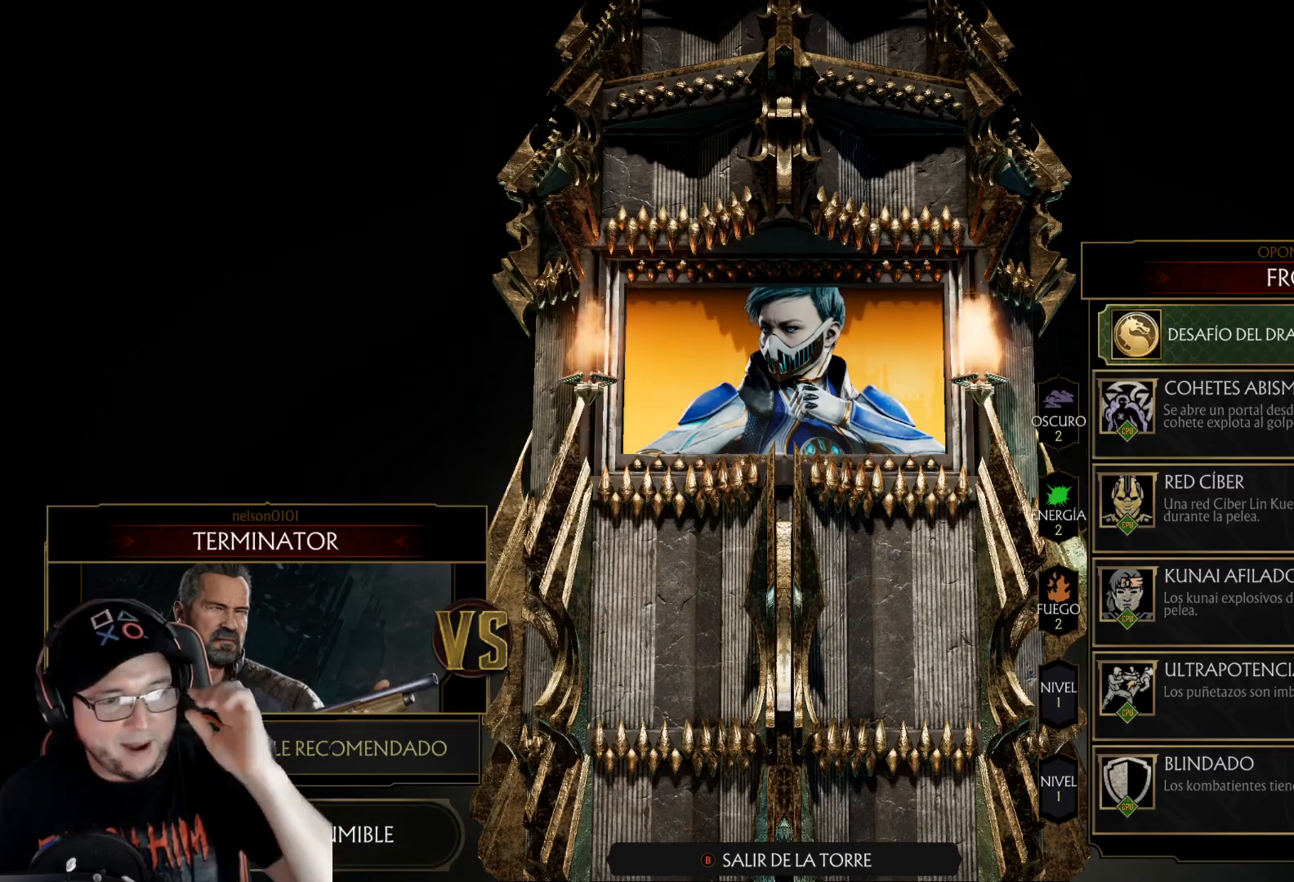
Gameplay with a controller (Xbox layout); each line is a JSON object with the inputs held at the frame after it. "events" lists button and stick changes between this image and that frame as [ms after this image, input, new state], when the widget could be followed in between.
{"buttons": [], "left_stick": "center", "right_stick": "center", "events": [[100, "X", "down"], [200, "X", "up"]]}
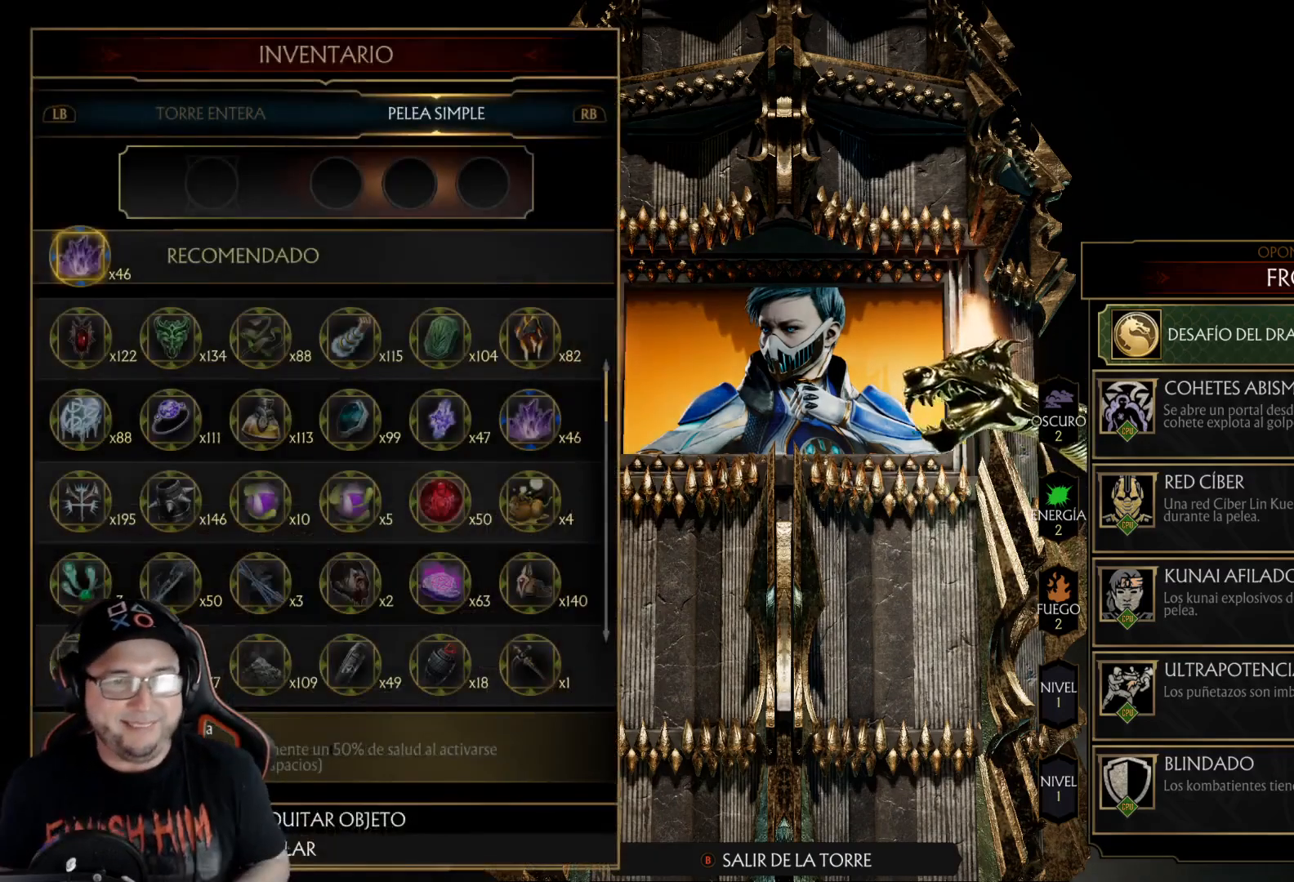
{"buttons": [], "left_stick": "center", "right_stick": "center", "events": [[268, "DPAD_DOWN", "down"], [368, "DPAD_DOWN", "up"]]}
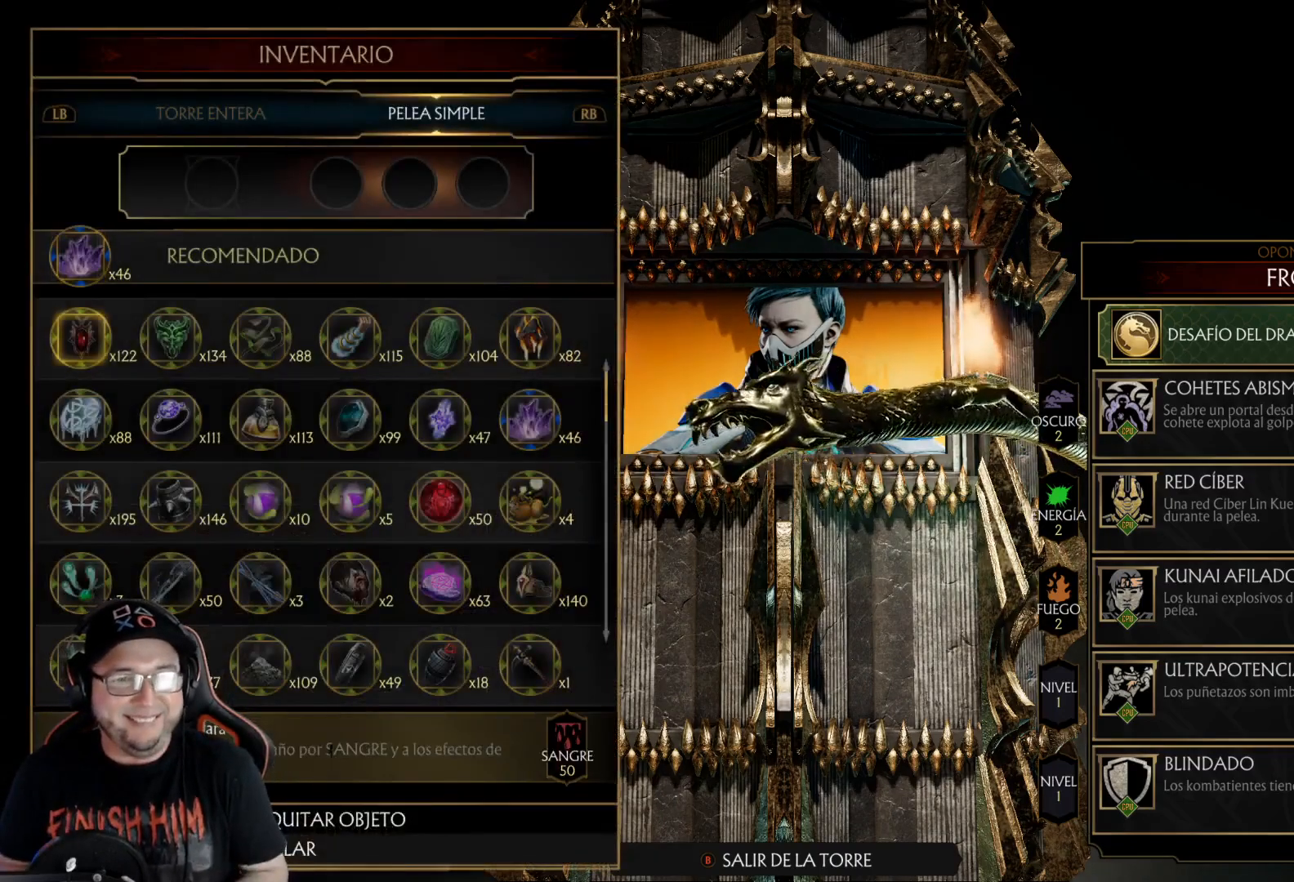
{"buttons": ["DPAD_RIGHT"], "left_stick": "center", "right_stick": "center", "events": [[33, "DPAD_RIGHT", "down"], [117, "DPAD_RIGHT", "up"], [200, "DPAD_RIGHT", "down"], [301, "DPAD_RIGHT", "up"], [351, "DPAD_RIGHT", "down"], [434, "DPAD_RIGHT", "up"], [501, "DPAD_RIGHT", "down"]]}
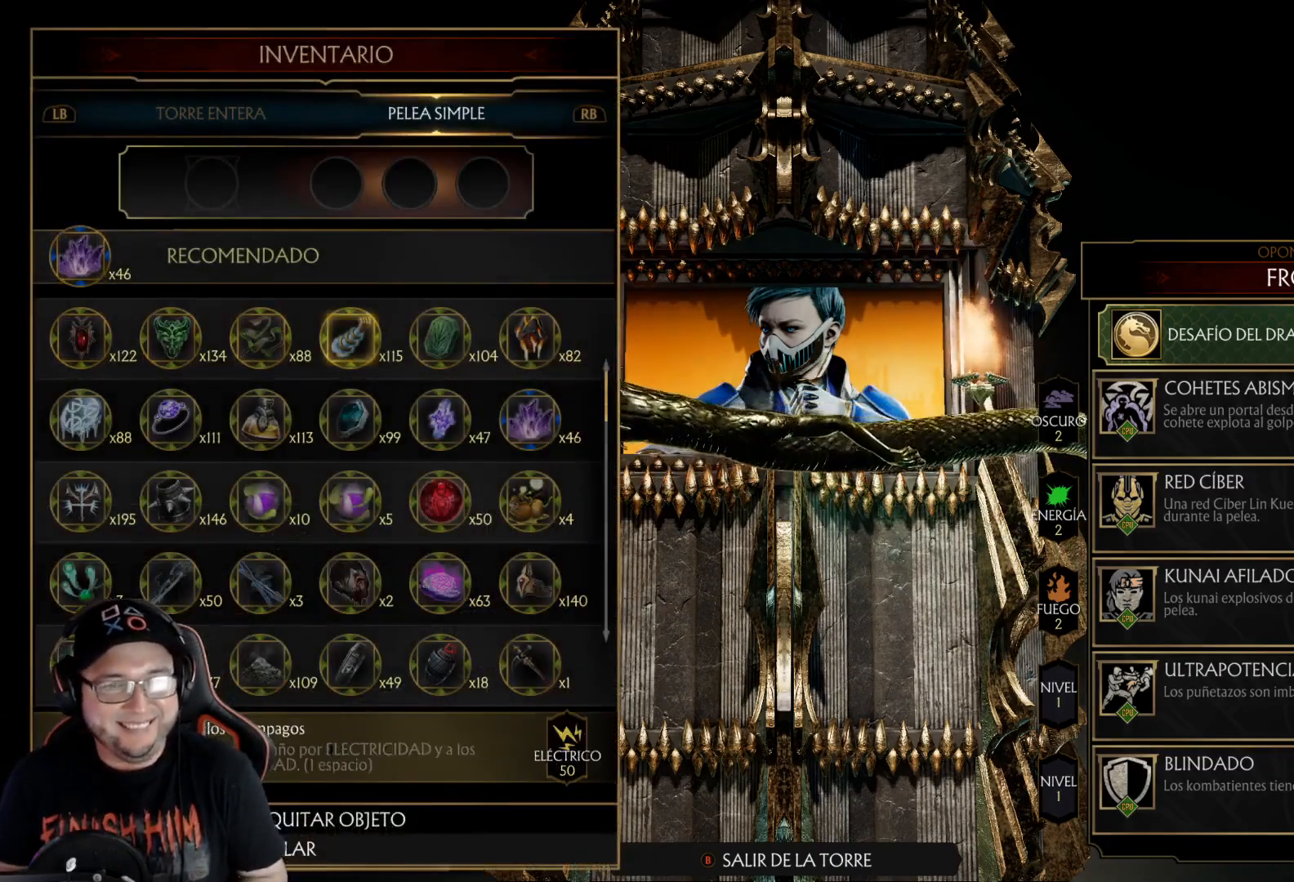
{"buttons": [], "left_stick": "center", "right_stick": "center", "events": [[84, "DPAD_RIGHT", "up"], [167, "DPAD_RIGHT", "down"], [201, "DPAD_RIGHT", "up"], [335, "DPAD_DOWN", "down"], [418, "DPAD_DOWN", "up"]]}
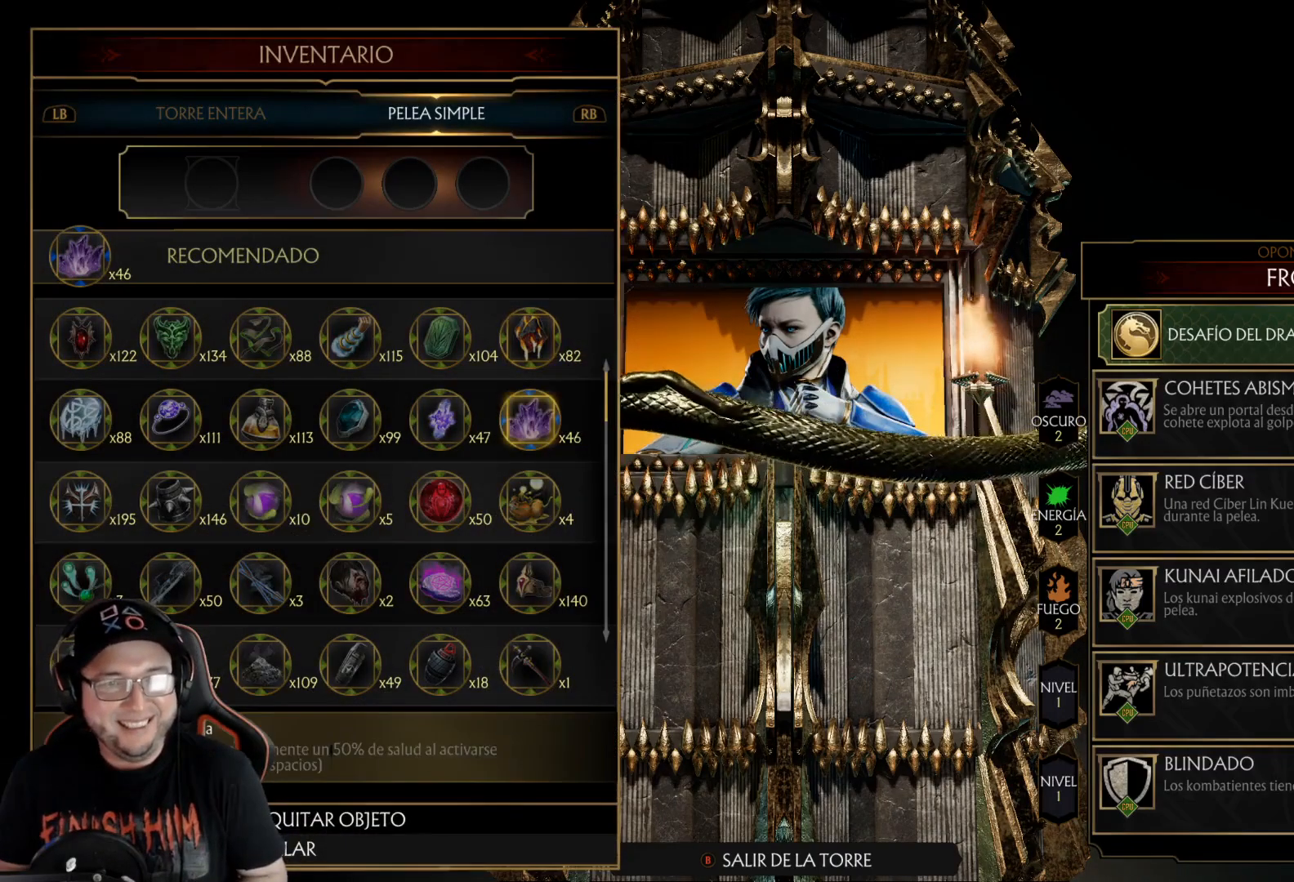
{"buttons": [], "left_stick": "center", "right_stick": "center", "events": [[33, "DPAD_RIGHT", "down"], [100, "DPAD_RIGHT", "up"], [368, "DPAD_LEFT", "down"], [468, "DPAD_LEFT", "up"]]}
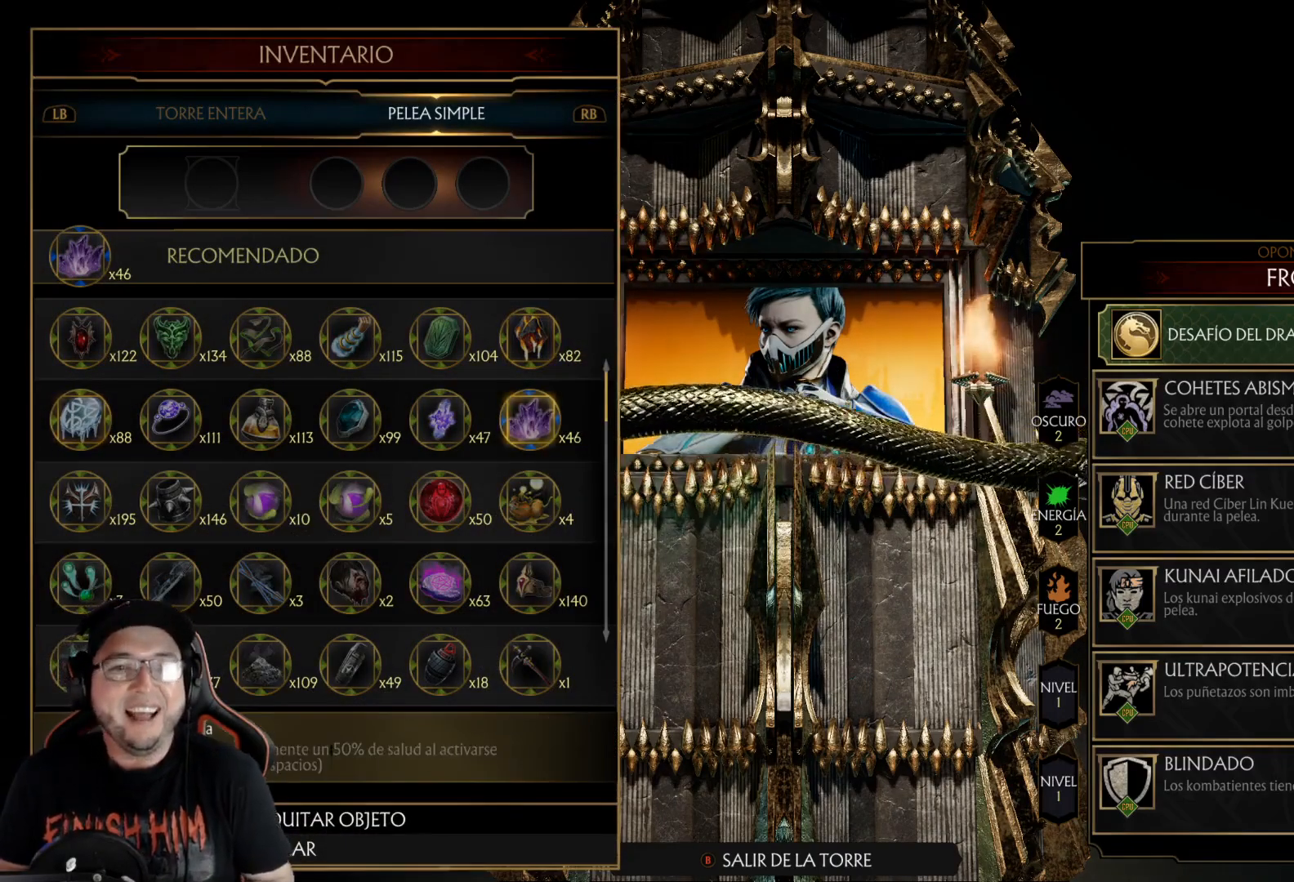
{"buttons": [], "left_stick": "center", "right_stick": "center", "events": [[200, "A", "down"], [267, "A", "up"]]}
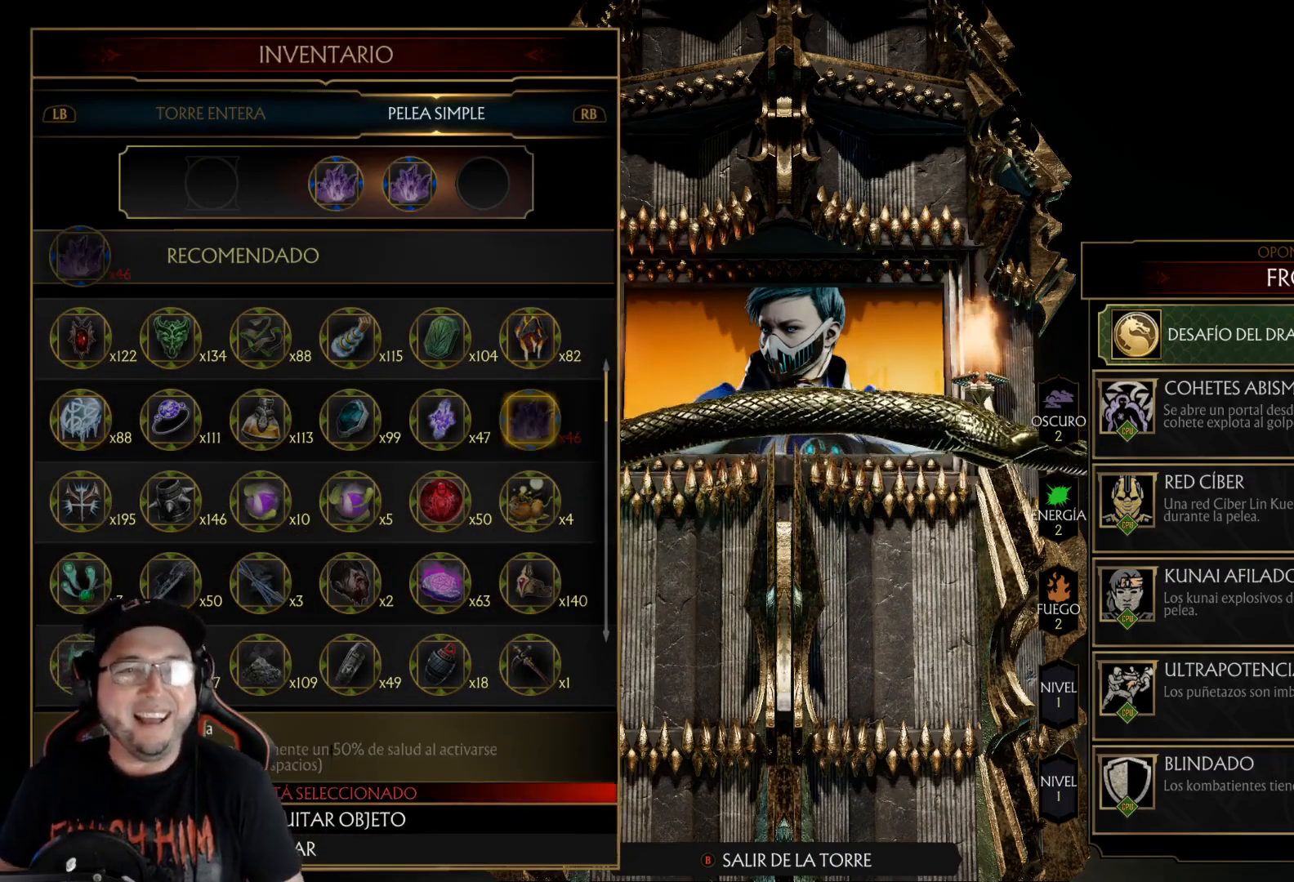
{"buttons": [], "left_stick": "center", "right_stick": "center", "events": [[50, "DPAD_LEFT", "down"], [117, "DPAD_LEFT", "up"], [201, "DPAD_LEFT", "down"], [267, "DPAD_LEFT", "up"], [318, "DPAD_LEFT", "down"], [418, "DPAD_LEFT", "up"]]}
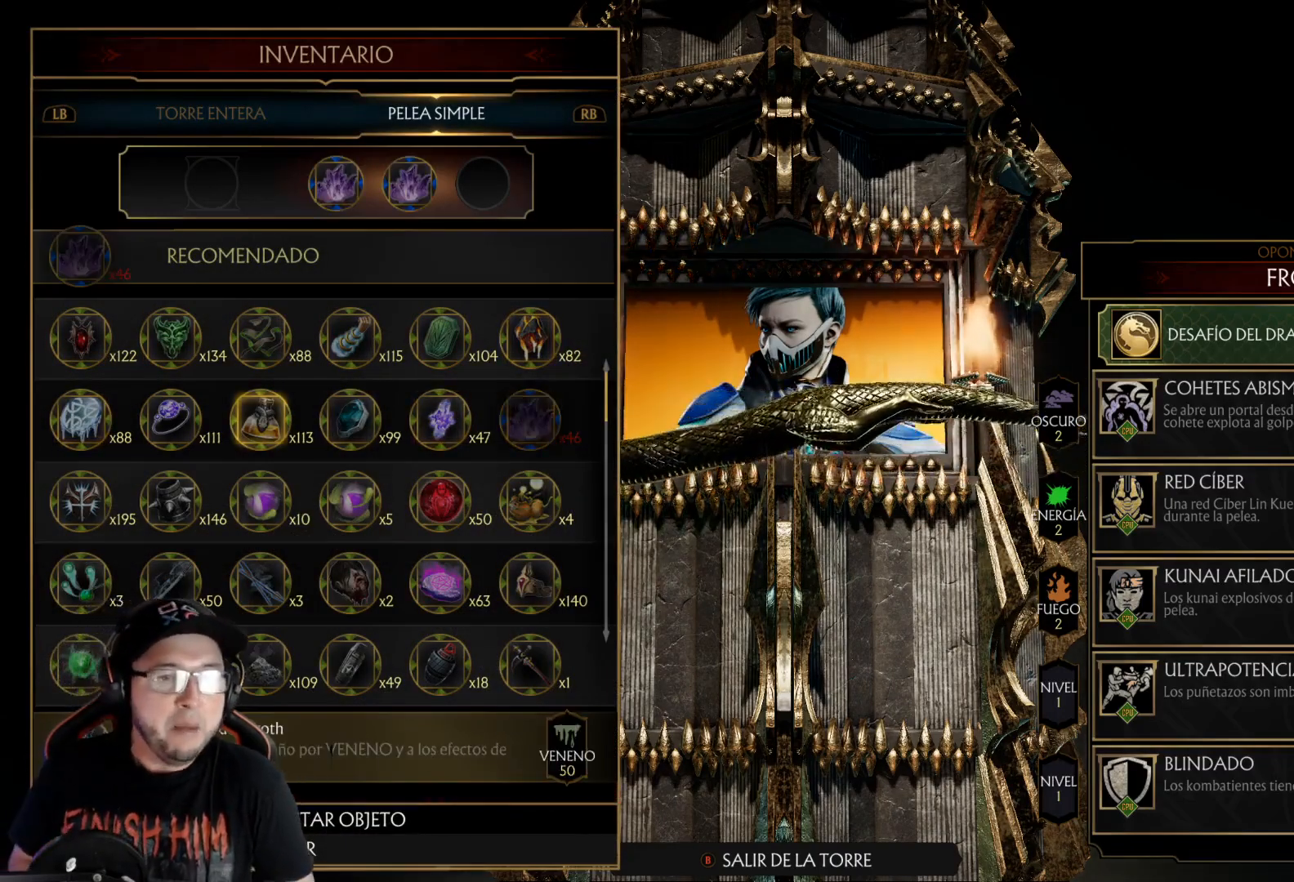
{"buttons": ["DPAD_DOWN"], "left_stick": "center", "right_stick": "center", "events": [[268, "DPAD_DOWN", "down"], [368, "DPAD_DOWN", "up"], [452, "DPAD_DOWN", "down"]]}
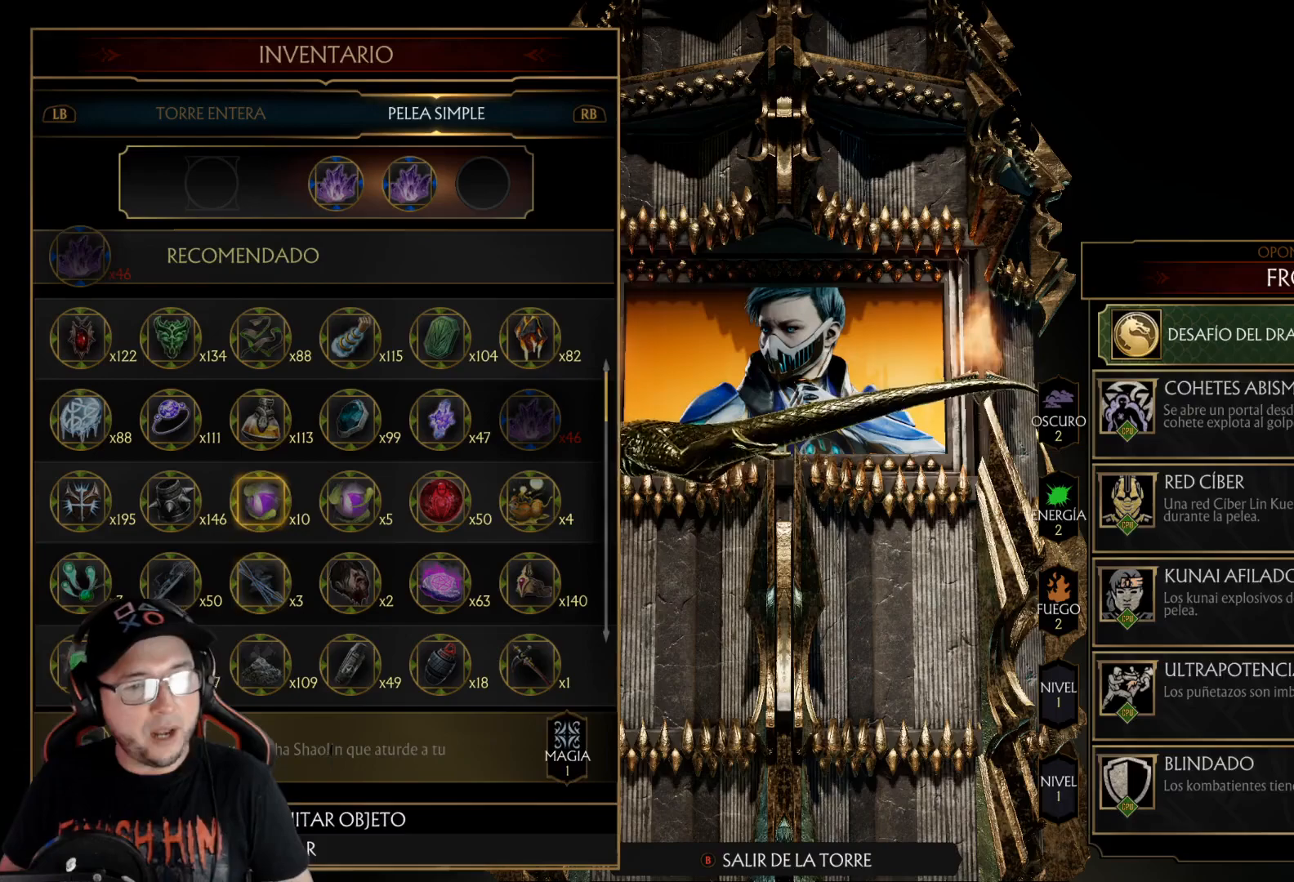
{"buttons": [], "left_stick": "center", "right_stick": "center", "events": [[33, "DPAD_DOWN", "up"], [368, "DPAD_RIGHT", "down"], [451, "DPAD_RIGHT", "up"]]}
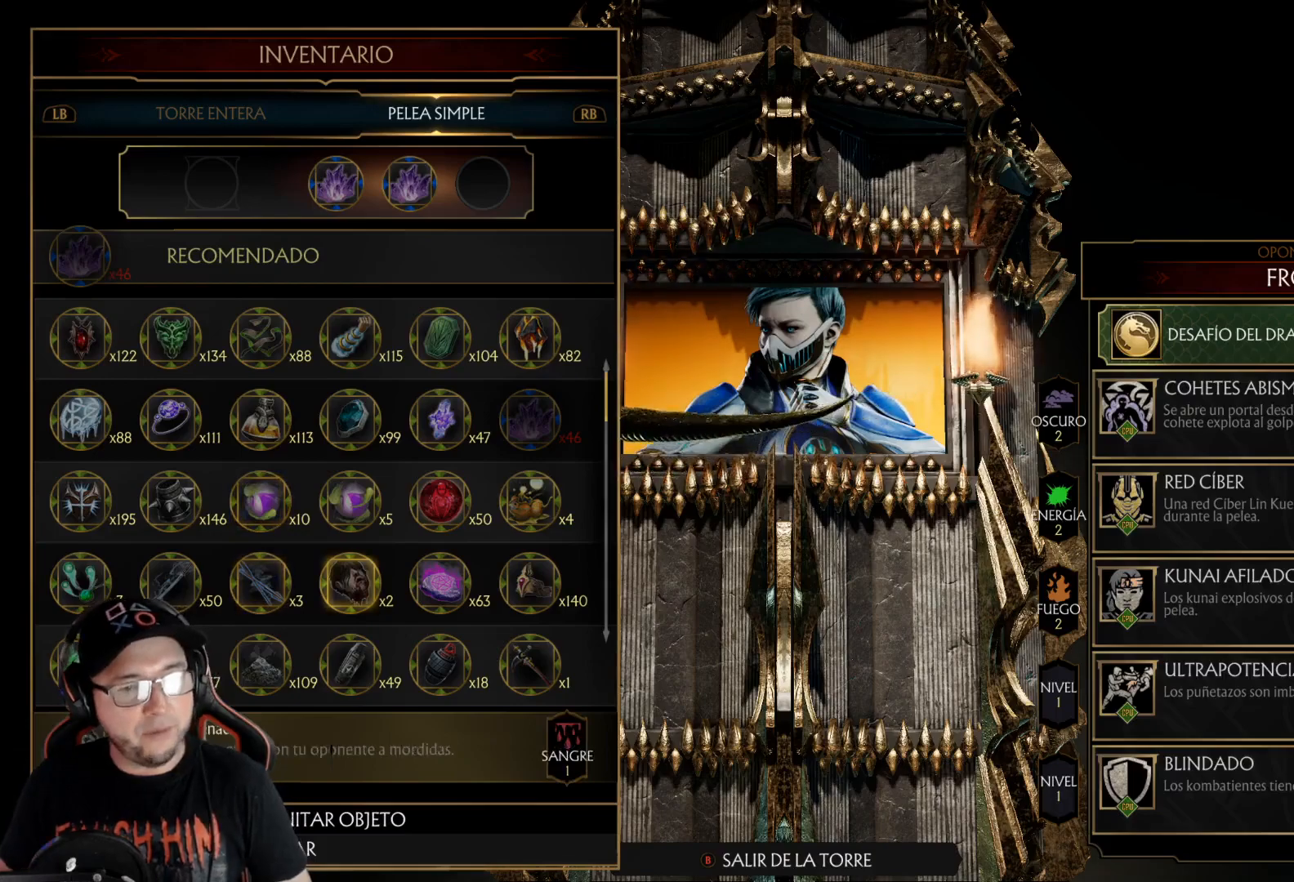
{"buttons": [], "left_stick": "center", "right_stick": "center", "events": [[117, "DPAD_LEFT", "down"], [201, "DPAD_LEFT", "up"]]}
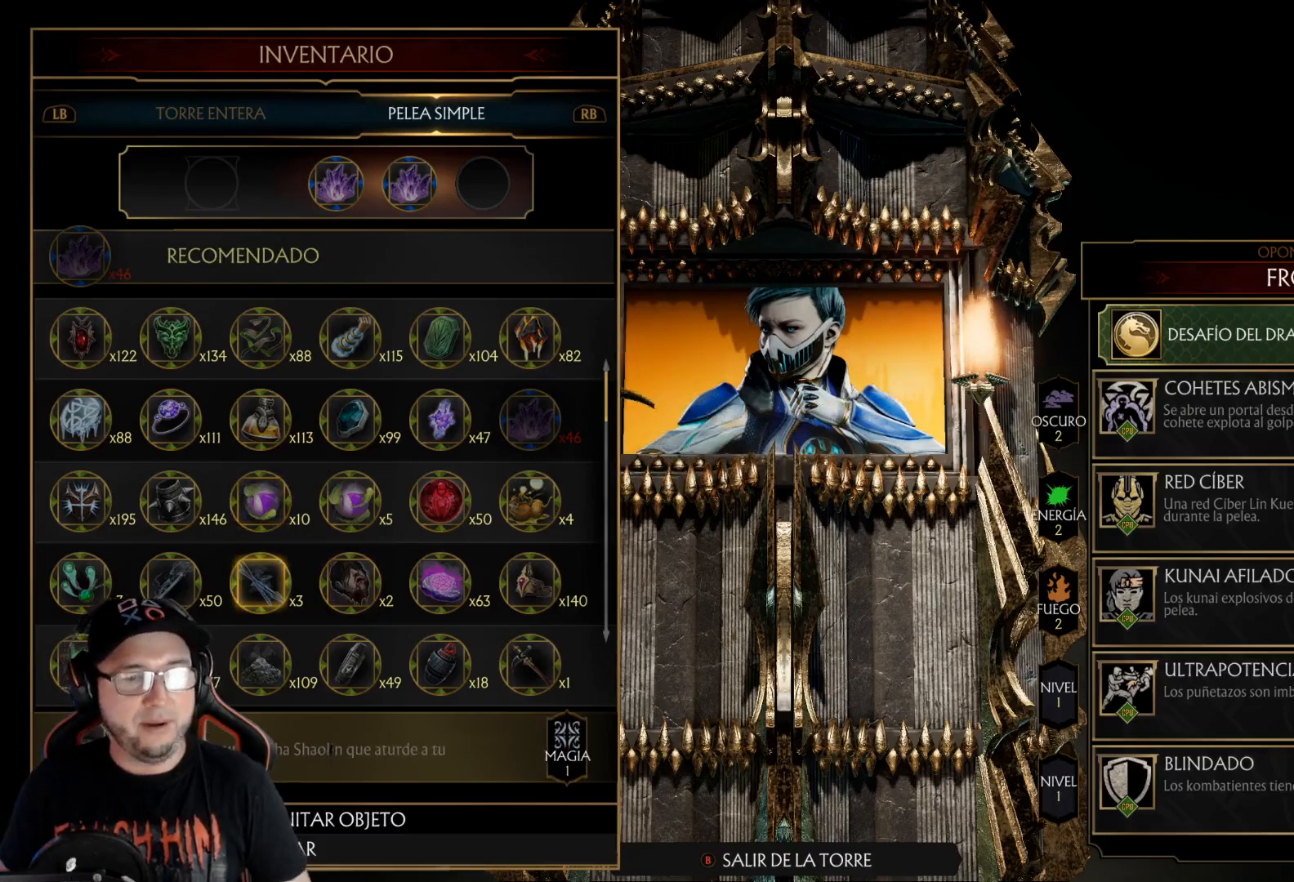
{"buttons": [], "left_stick": "center", "right_stick": "center", "events": []}
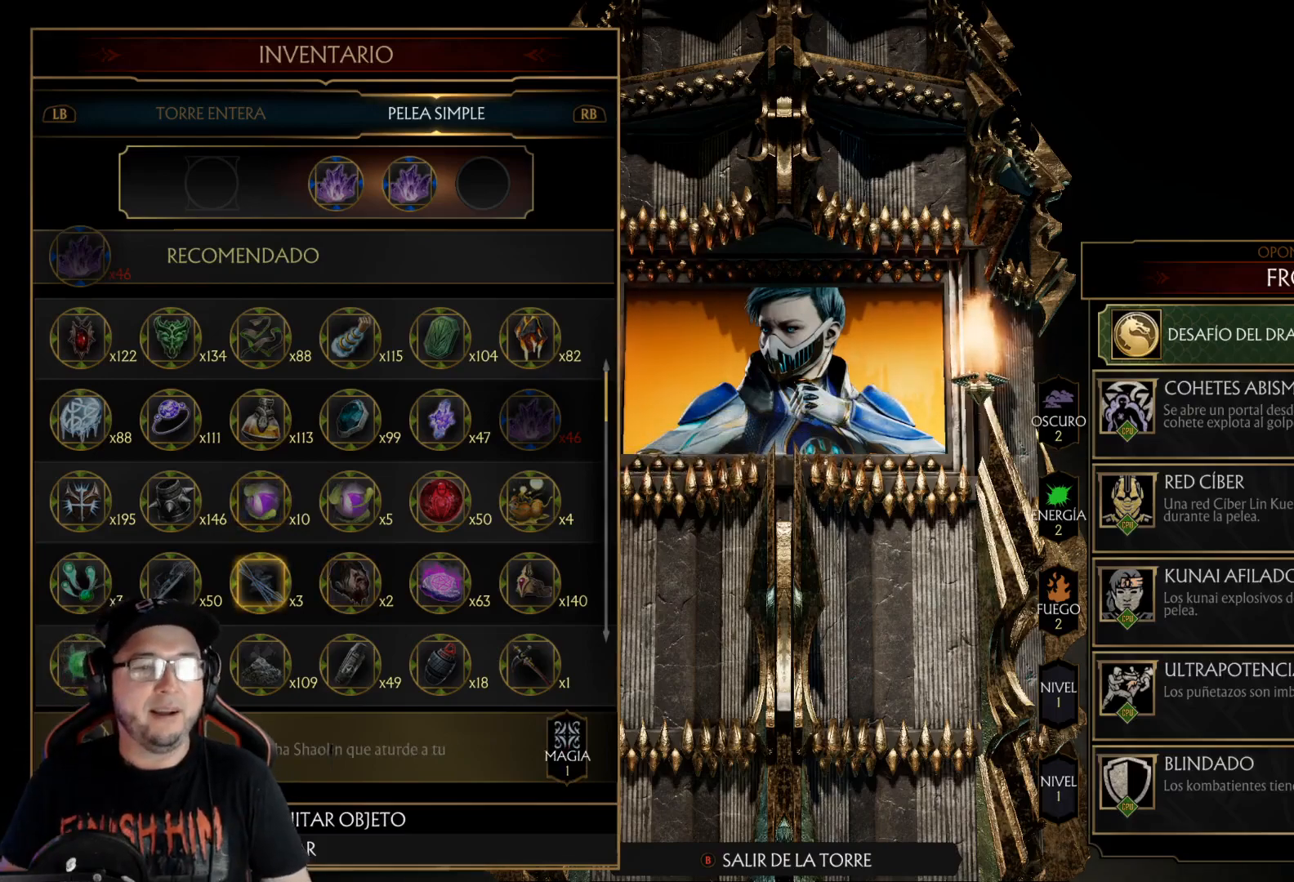
{"buttons": [], "left_stick": "center", "right_stick": "center", "events": []}
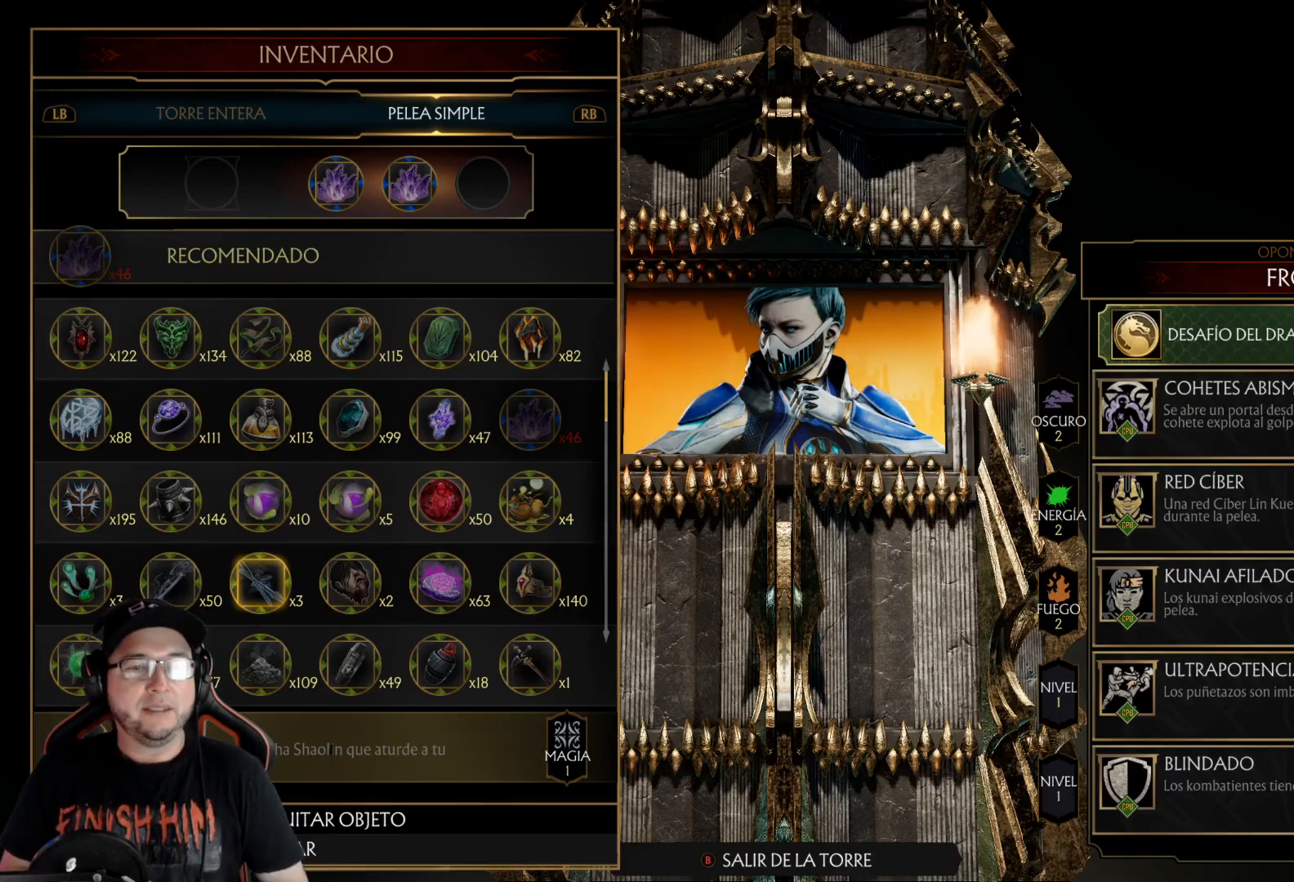
{"buttons": [], "left_stick": "center", "right_stick": "center", "events": [[351, "A", "down"], [418, "A", "up"]]}
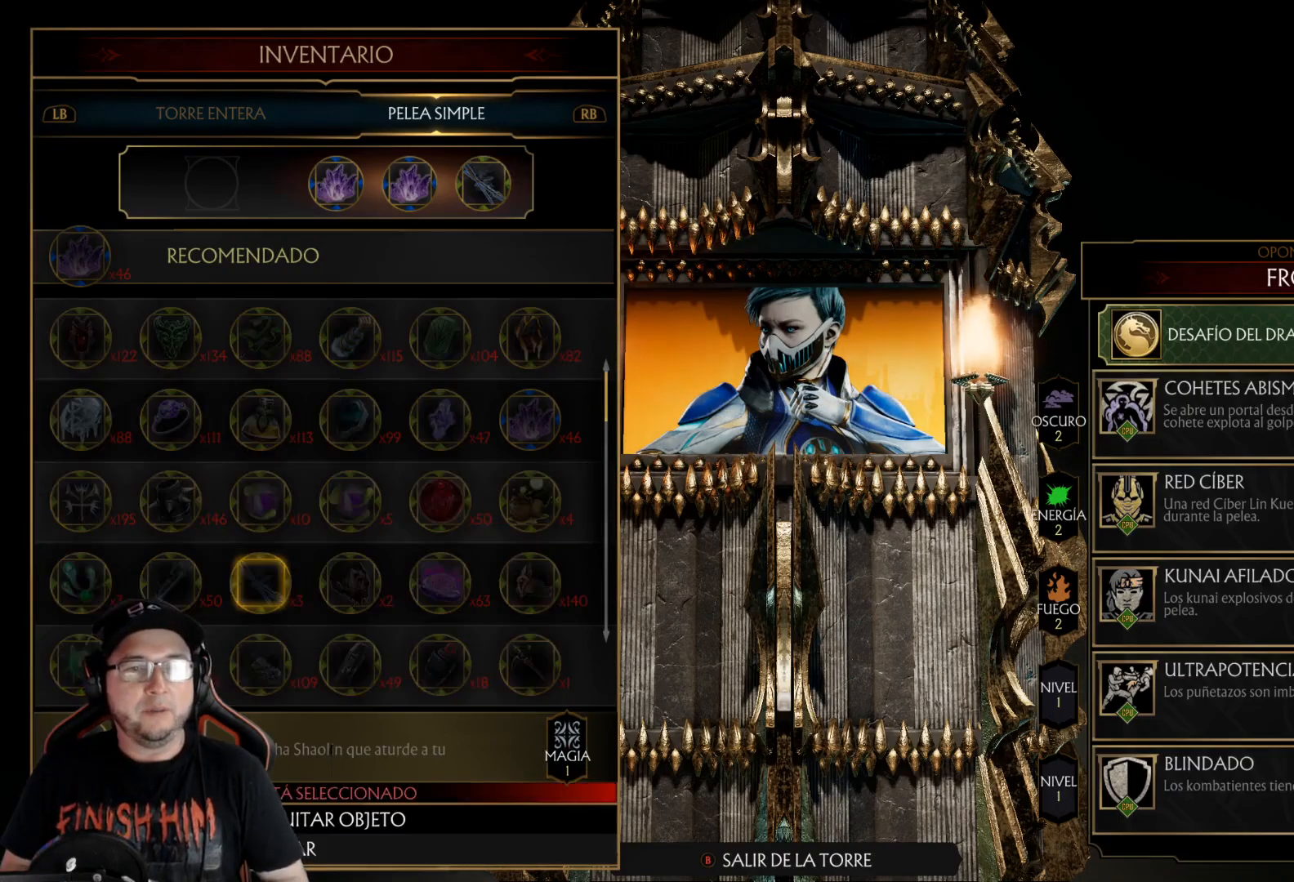
{"buttons": [], "left_stick": "center", "right_stick": "center", "events": []}
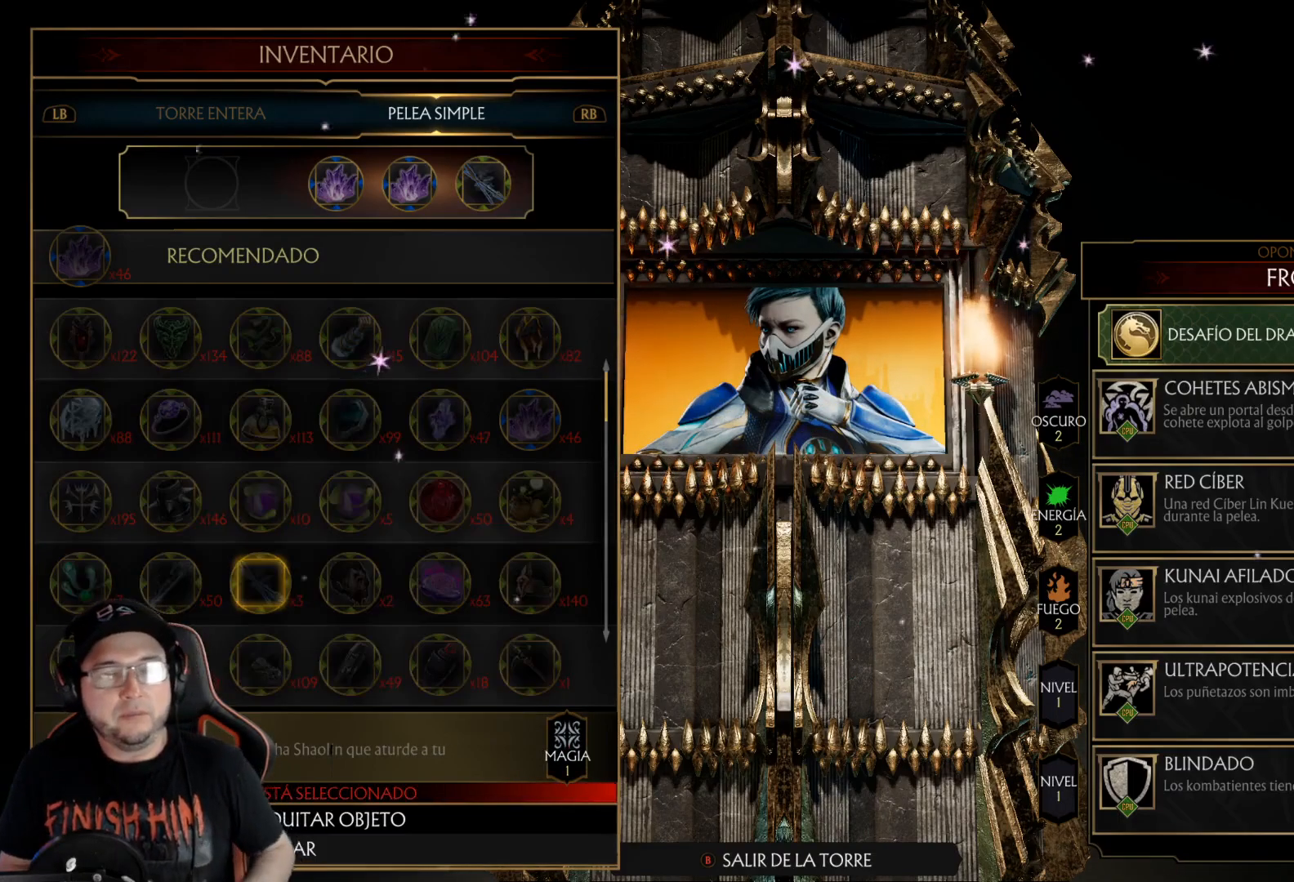
{"buttons": ["X"], "left_stick": "center", "right_stick": "center", "events": [[100, "X", "down"]]}
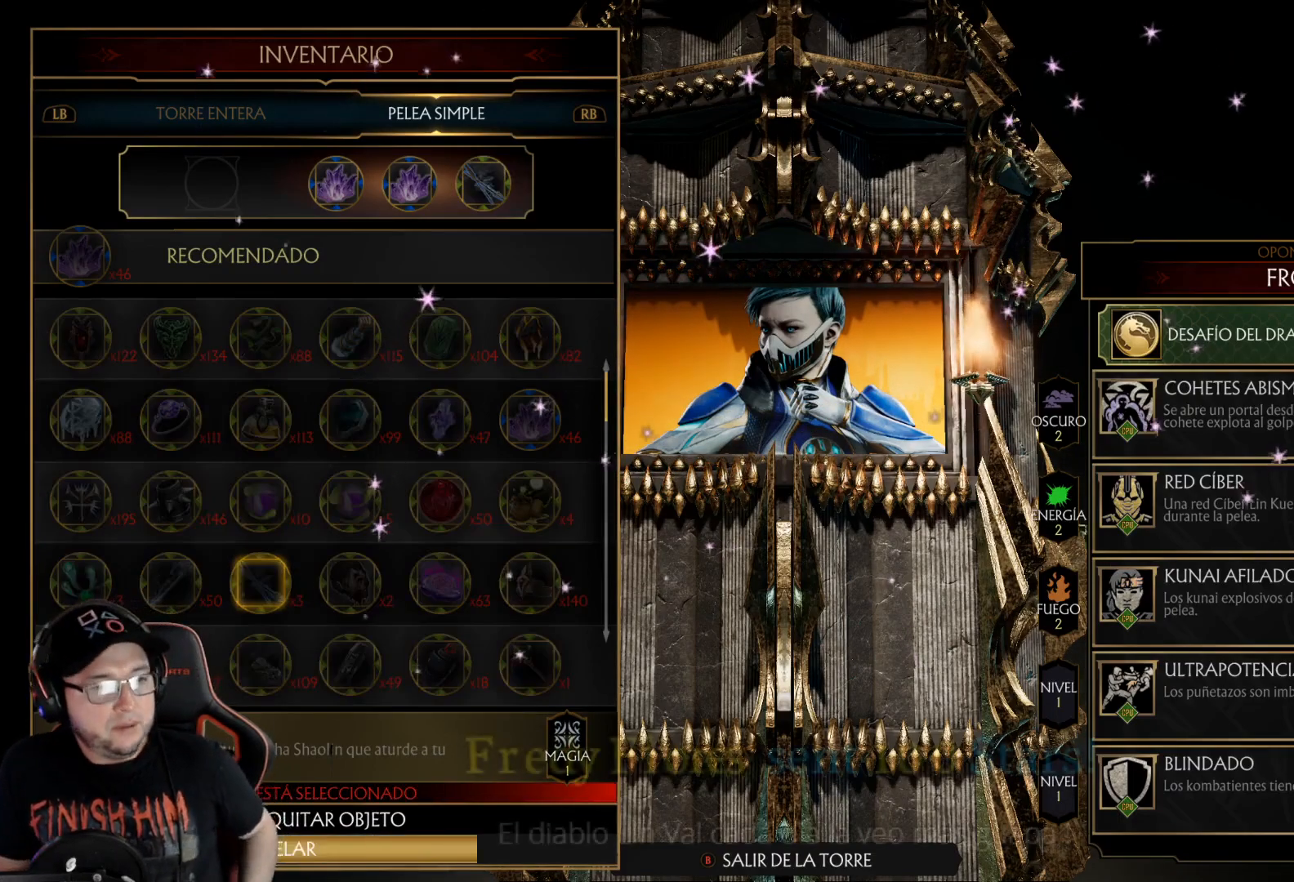
{"buttons": ["X"], "left_stick": "center", "right_stick": "center", "events": []}
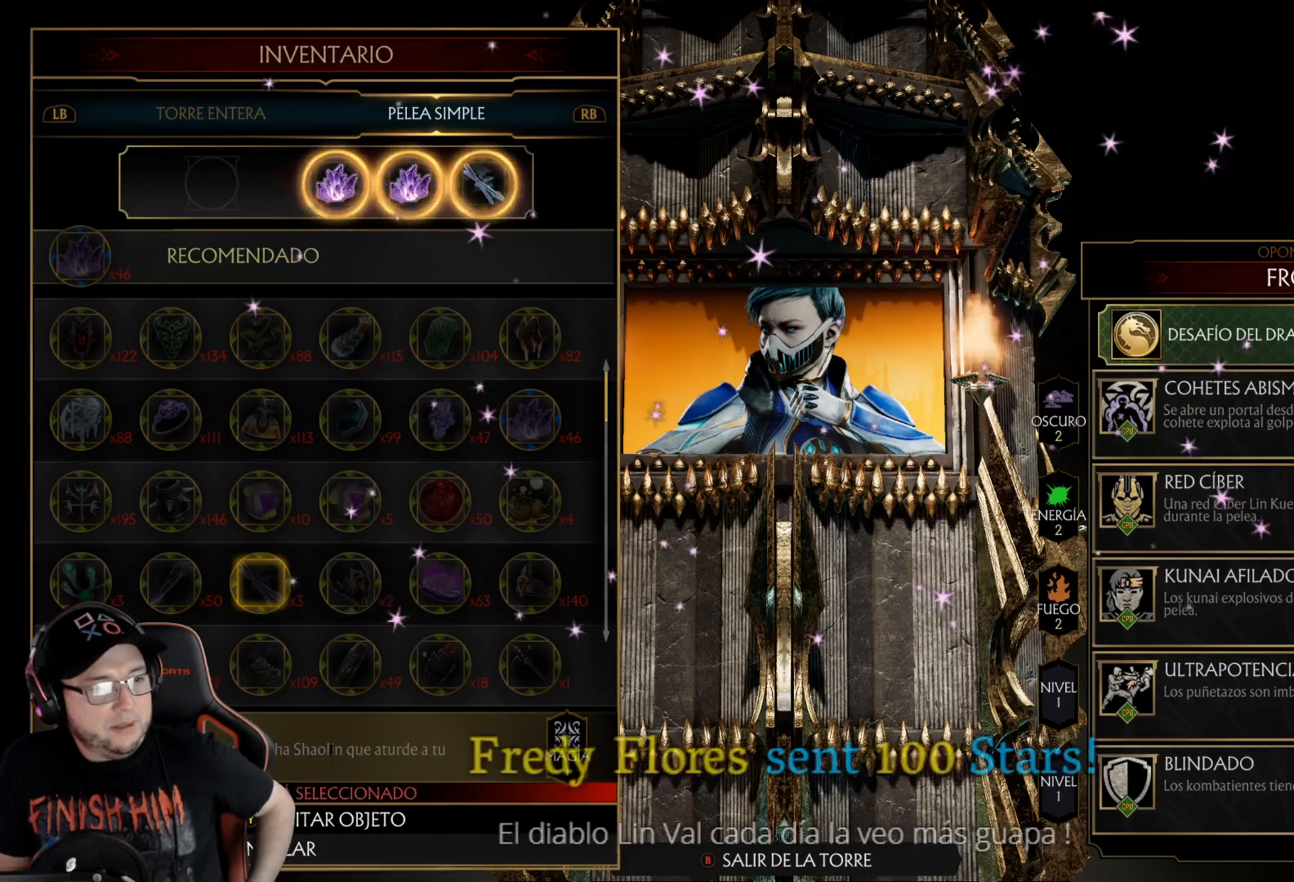
{"buttons": [], "left_stick": "center", "right_stick": "center", "events": [[67, "X", "up"]]}